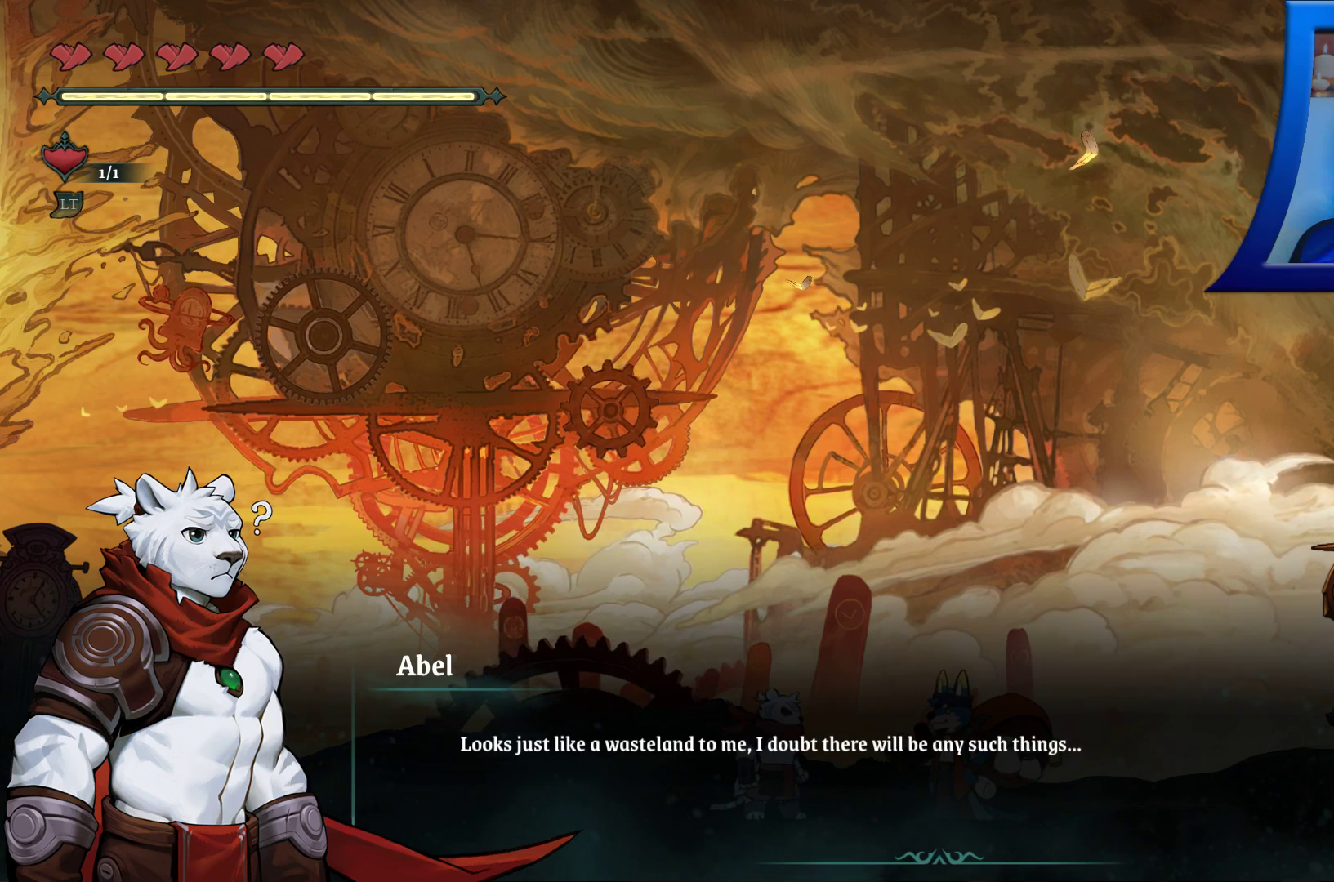
Gameplay with a controller (Xbox layout); each line is a JSON object with the inputs held at the frame after it. "events" lists button and stick changes between this image and that frame as [ms after this image, input, new state], when the widget could be followed in between. Not read: HOME.
{"buttons": [], "left_stick": "center", "right_stick": "center", "events": [[133, "A", "down"], [267, "A", "up"]]}
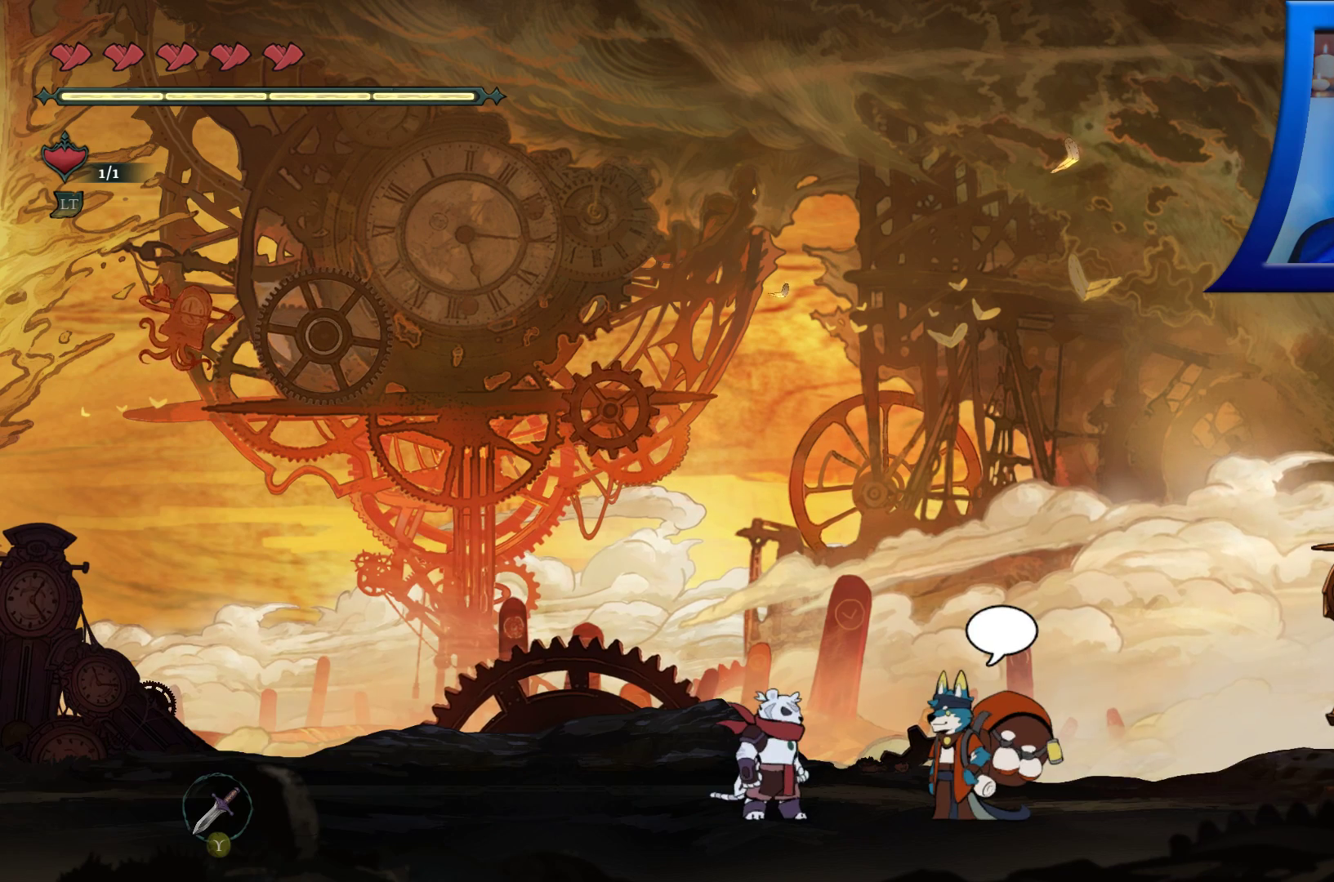
{"buttons": [], "left_stick": "center", "right_stick": "center", "events": []}
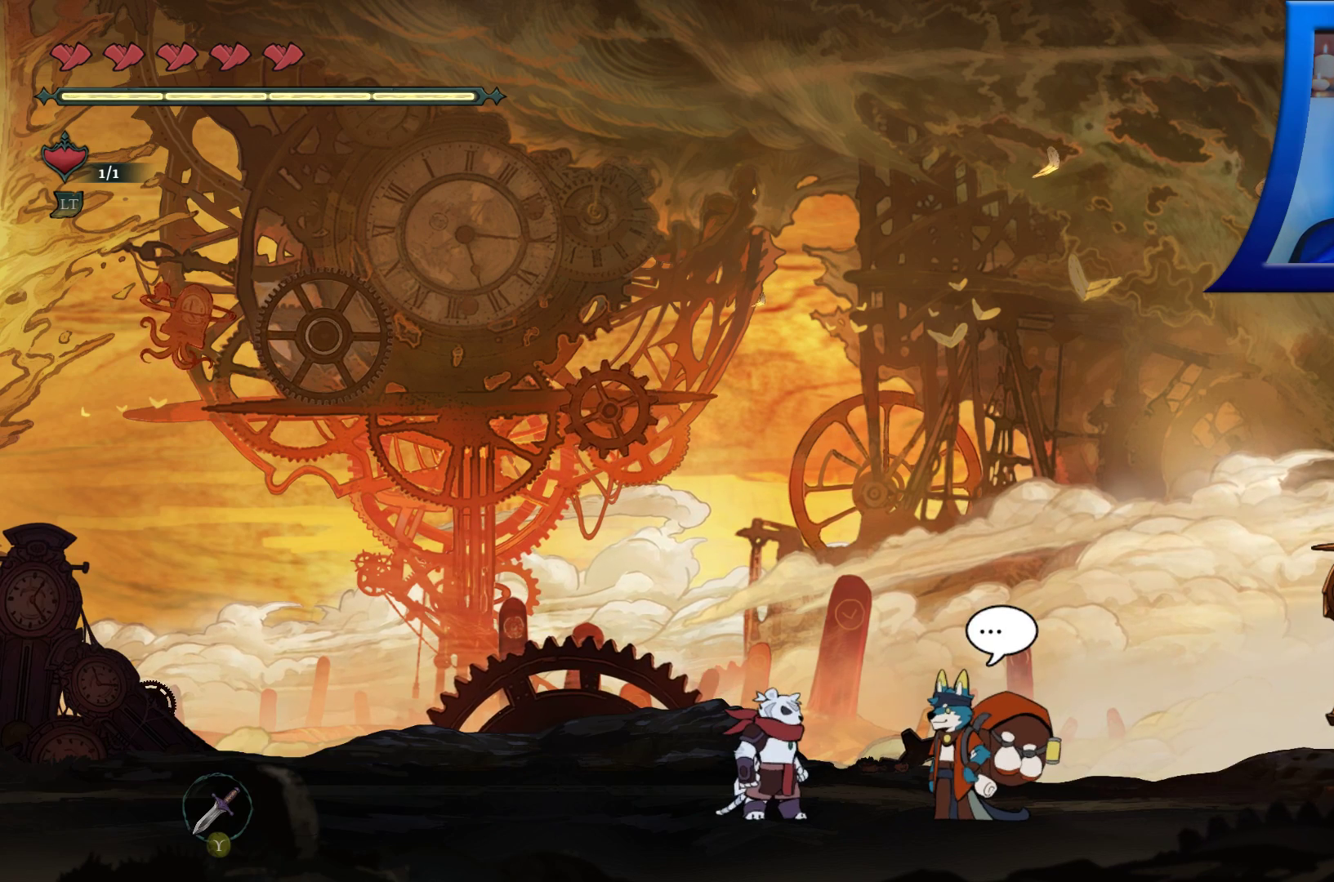
{"buttons": [], "left_stick": "center", "right_stick": "center", "events": []}
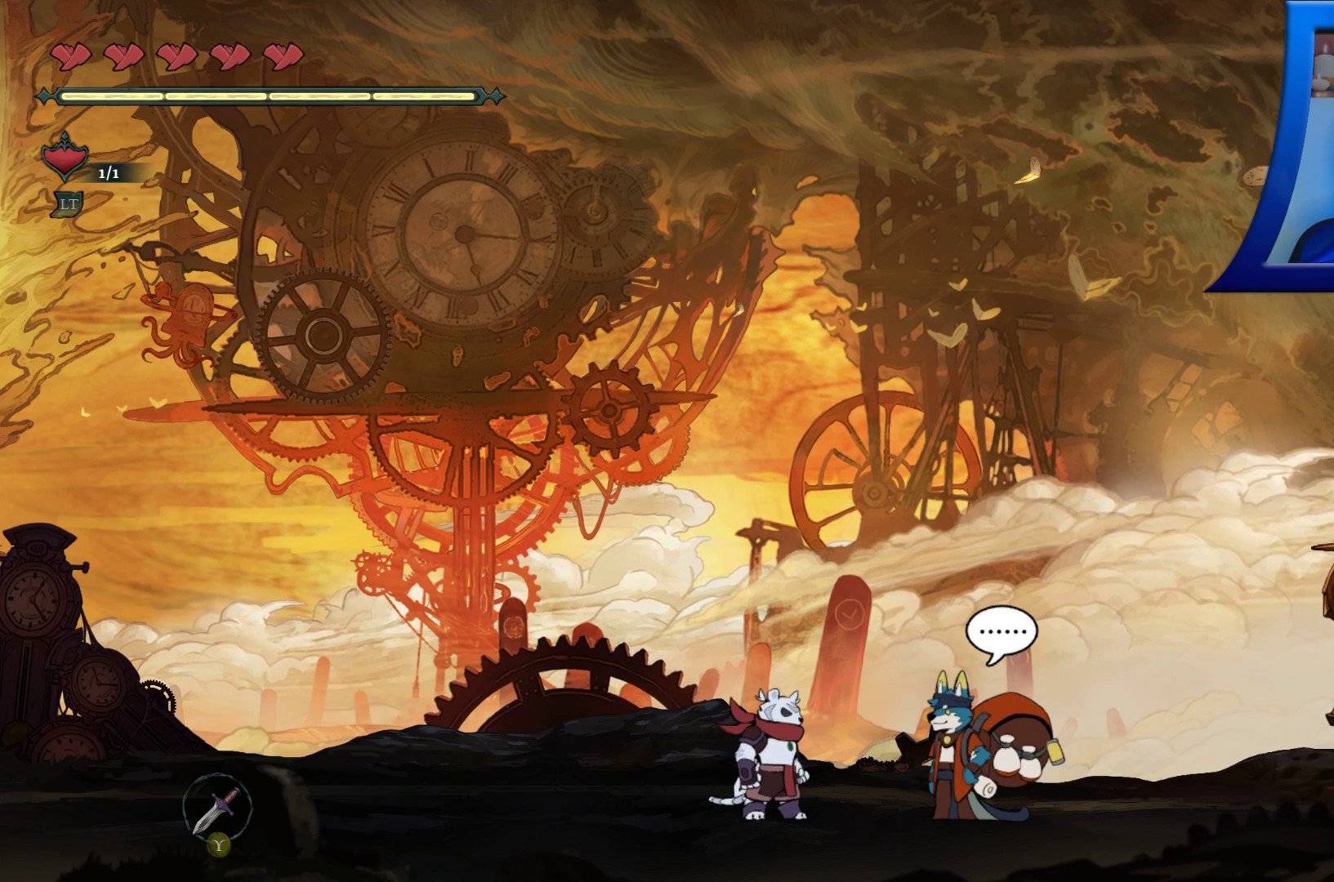
{"buttons": [], "left_stick": "center", "right_stick": "center", "events": []}
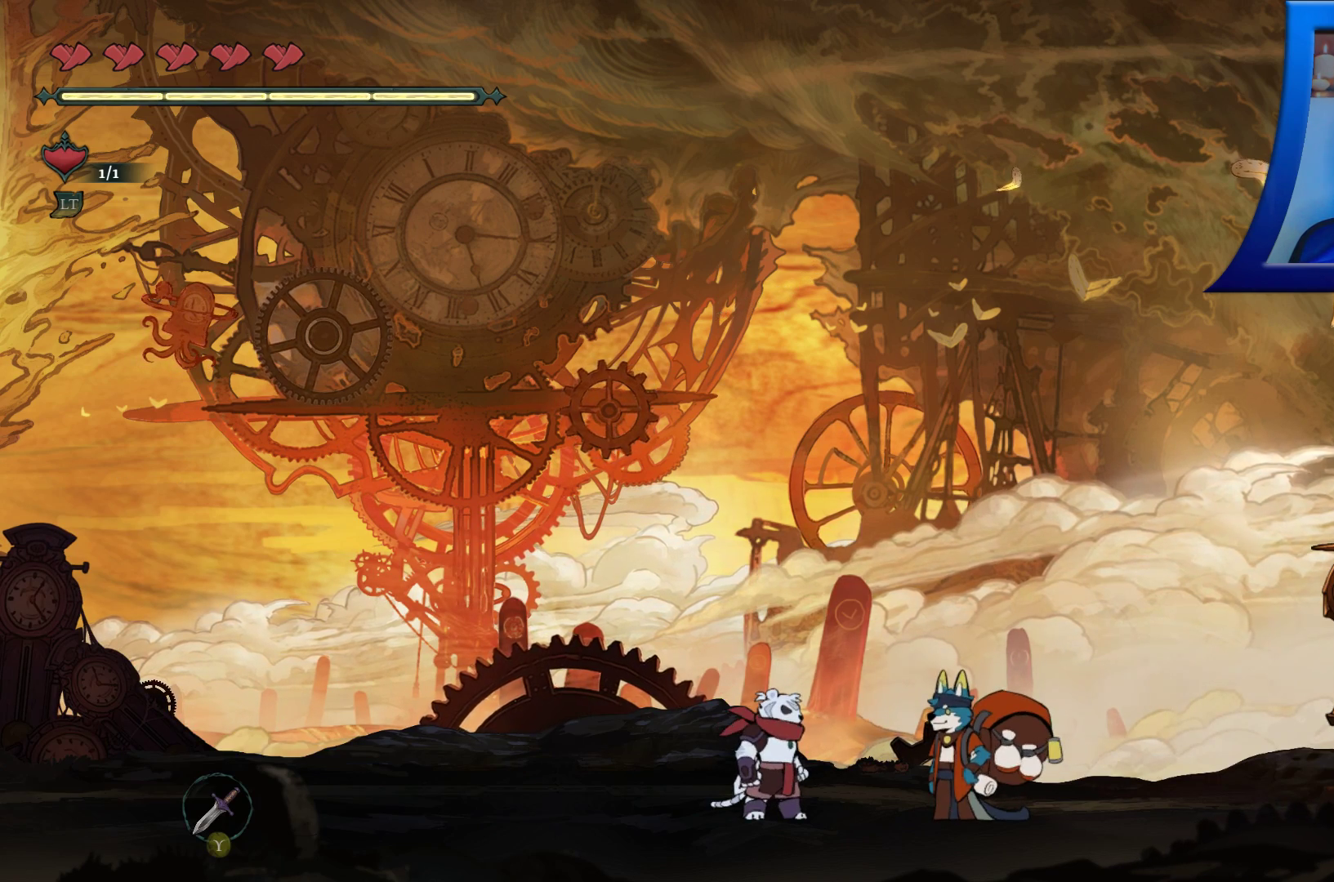
{"buttons": [], "left_stick": "center", "right_stick": "center", "events": []}
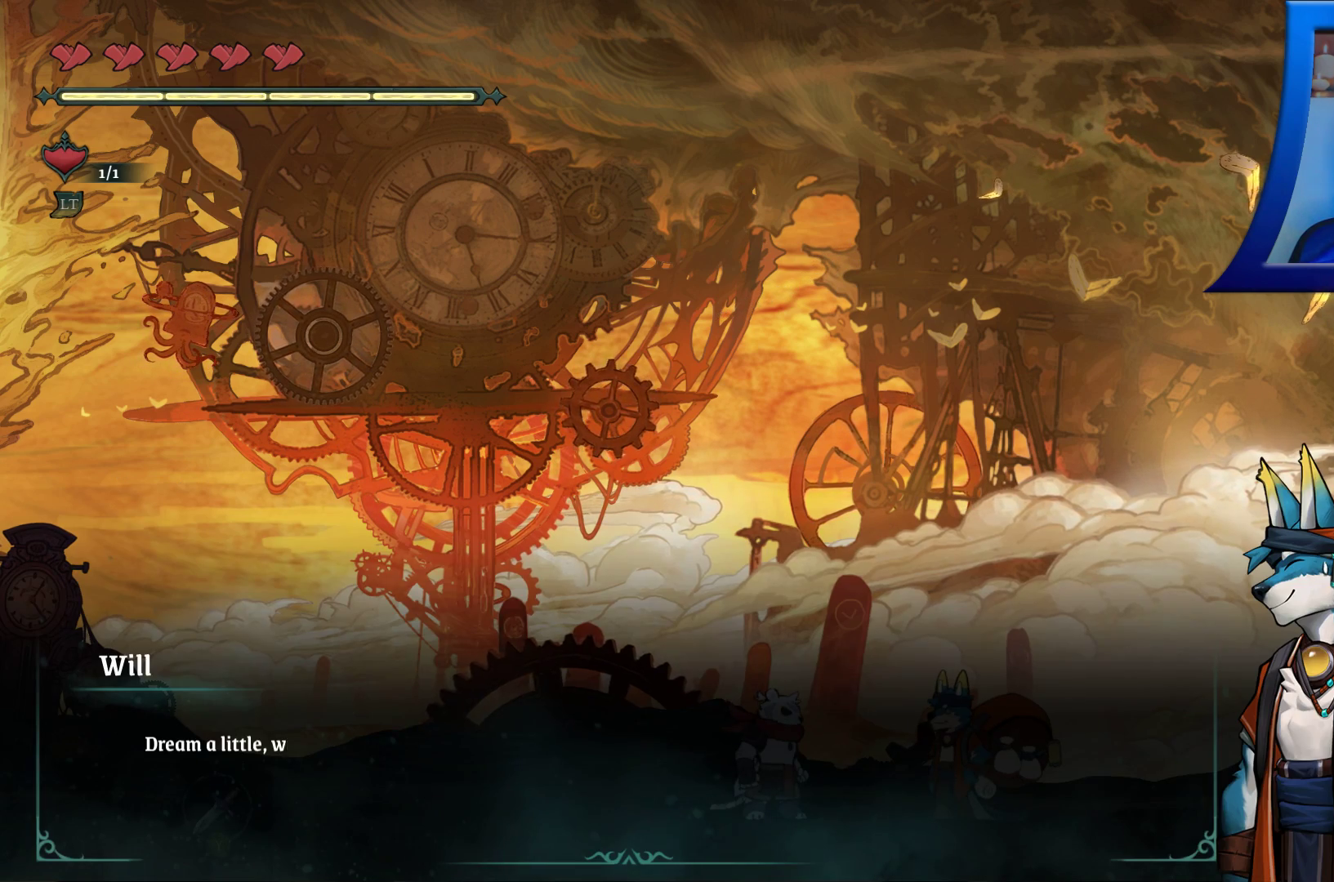
{"buttons": [], "left_stick": "center", "right_stick": "center", "events": []}
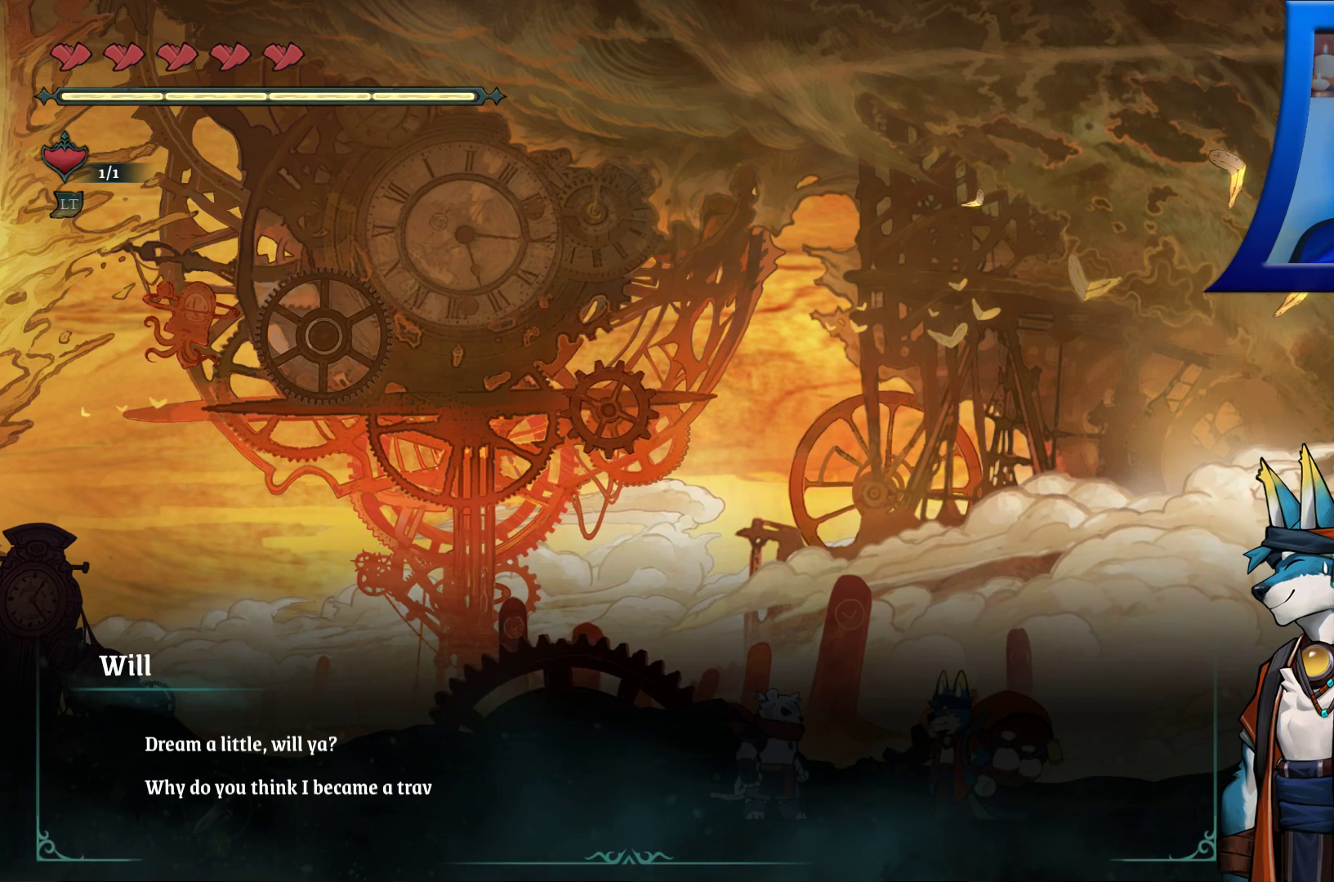
{"buttons": [], "left_stick": "center", "right_stick": "center", "events": [[267, "X", "down"], [500, "X", "up"]]}
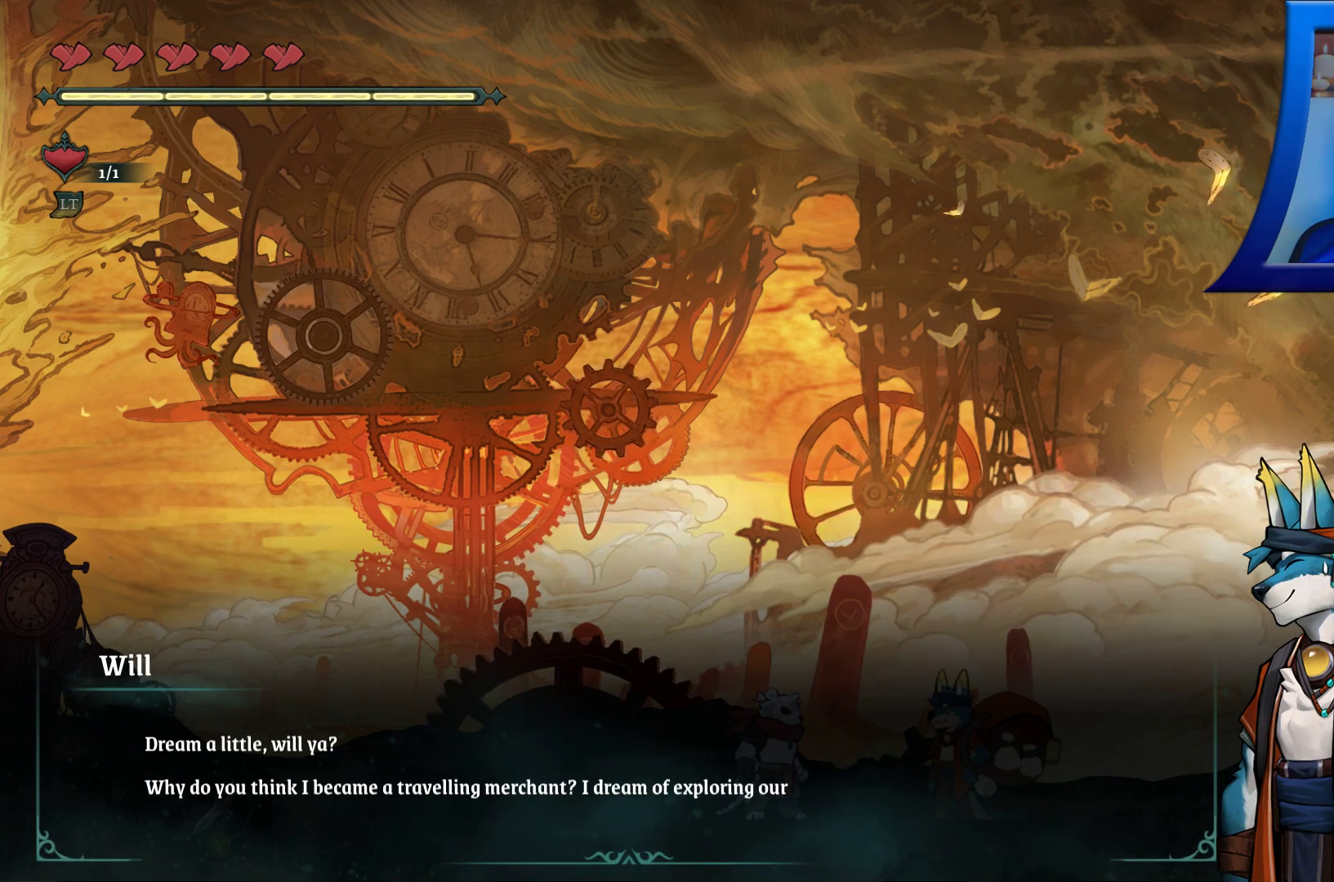
{"buttons": [], "left_stick": "center", "right_stick": "center", "events": []}
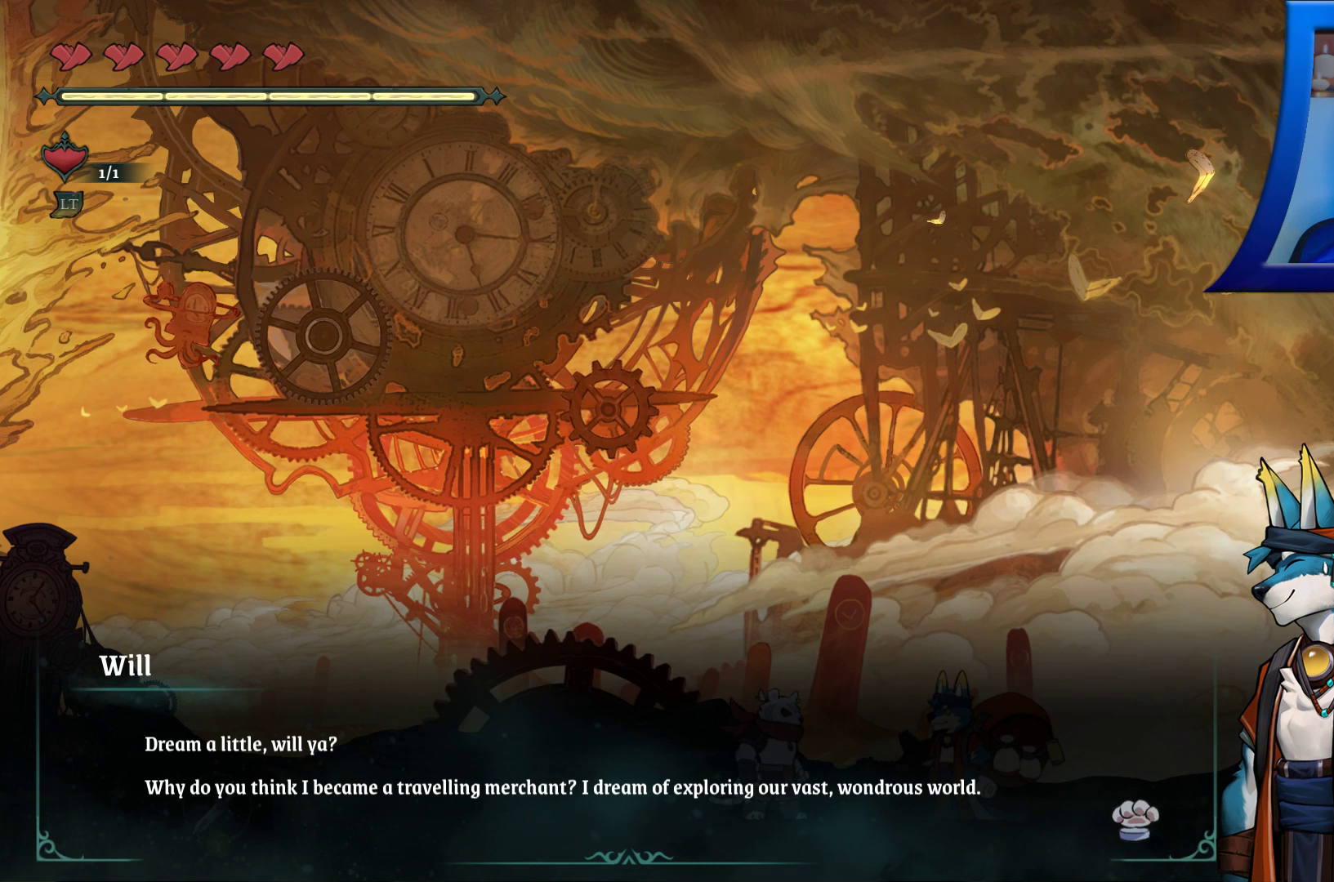
{"buttons": [], "left_stick": "center", "right_stick": "center", "events": [[50, "START", "down"], [150, "START", "up"]]}